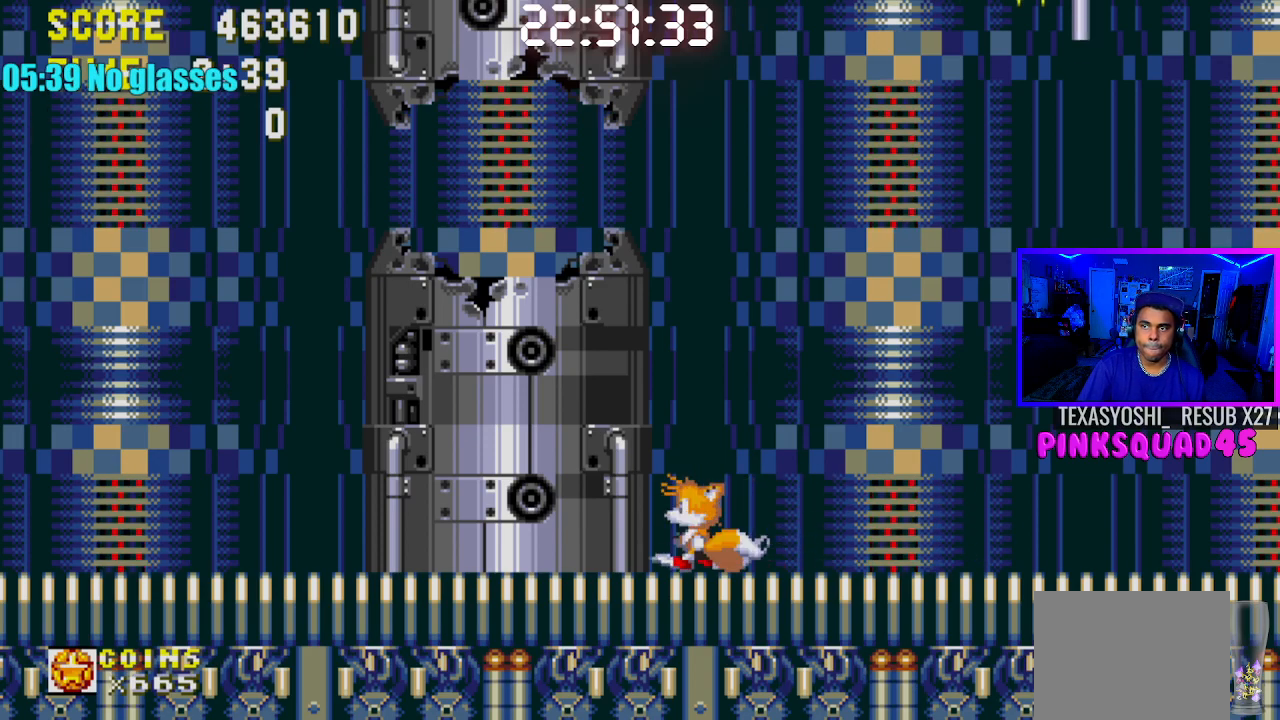
Gameplay with a controller (PlayStation layout); each line is a JSON object with the inputs held at the frame after it. "events" lists button and stick changes between this image and that frame as [ms after this image, input, new state], when the widget could be followed in between. Not read: L1 L3 R1 R3.
{"buttons": [], "left_stick": "center", "right_stick": "center", "events": []}
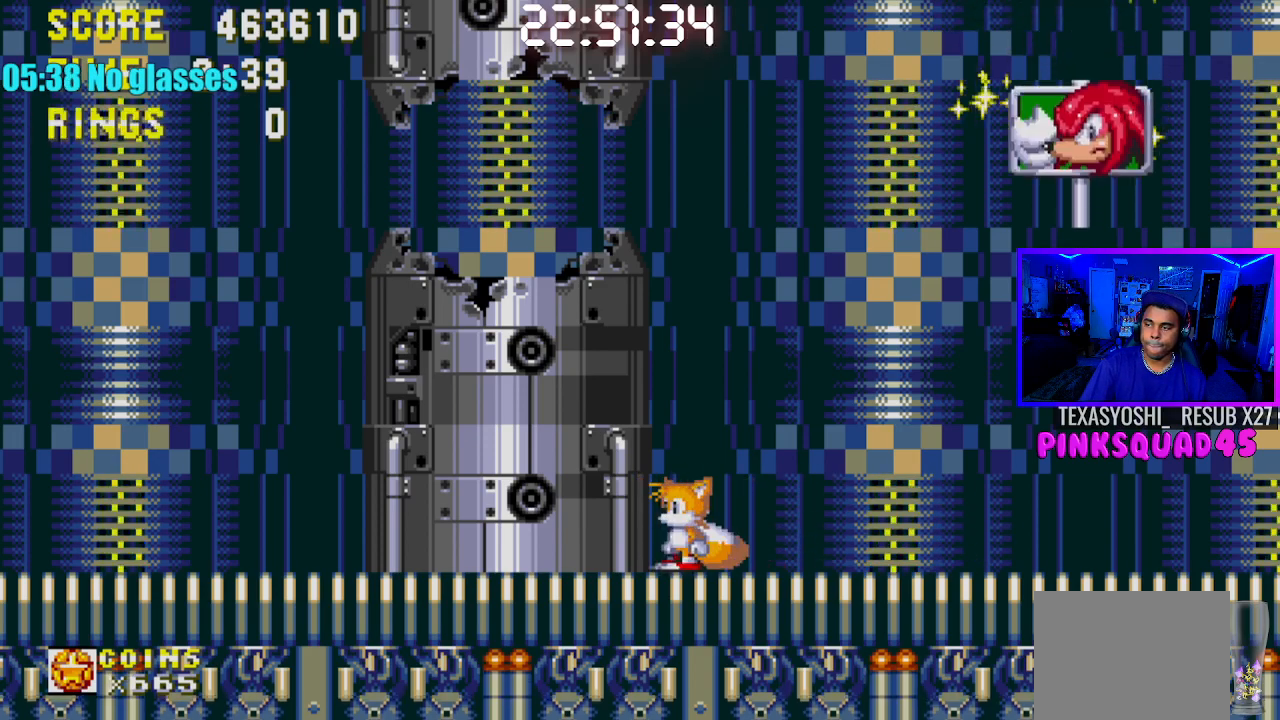
{"buttons": [], "left_stick": "center", "right_stick": "center", "events": []}
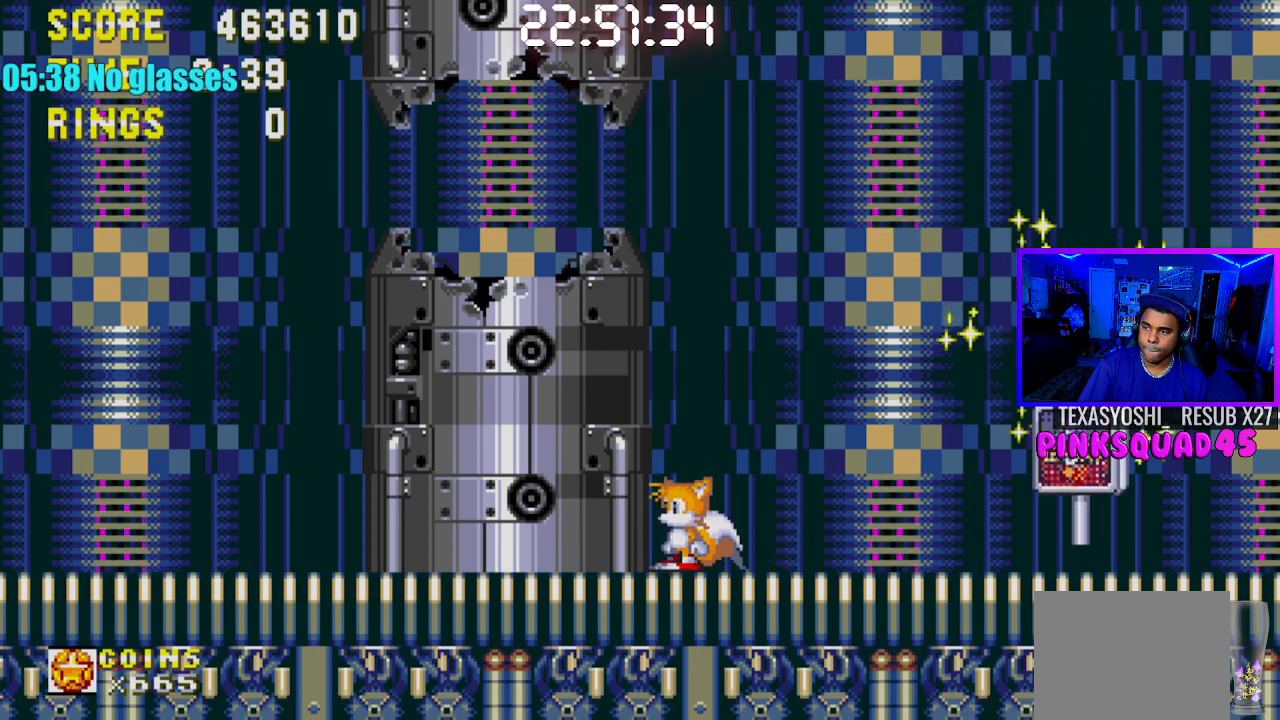
{"buttons": ["DPAD_LEFT"], "left_stick": "center", "right_stick": "center", "events": [[183, "DPAD_LEFT", "down"]]}
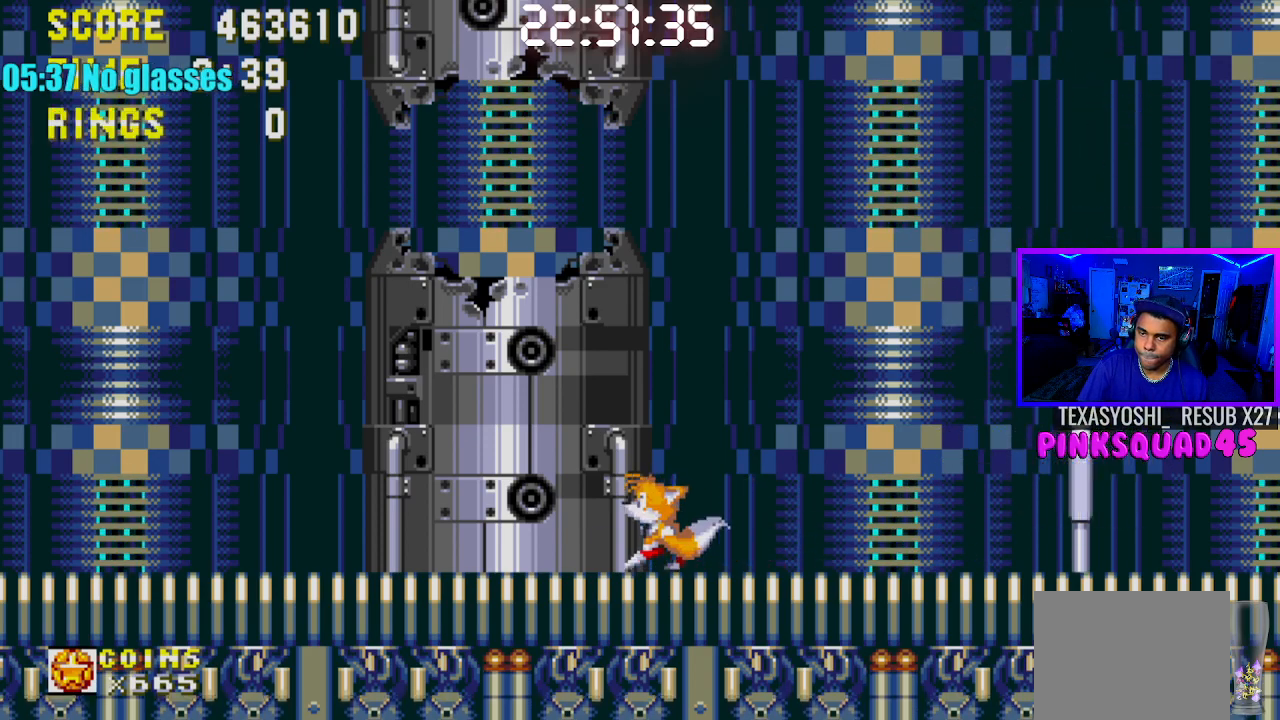
{"buttons": [], "left_stick": "center", "right_stick": "center", "events": [[400, "DPAD_LEFT", "up"]]}
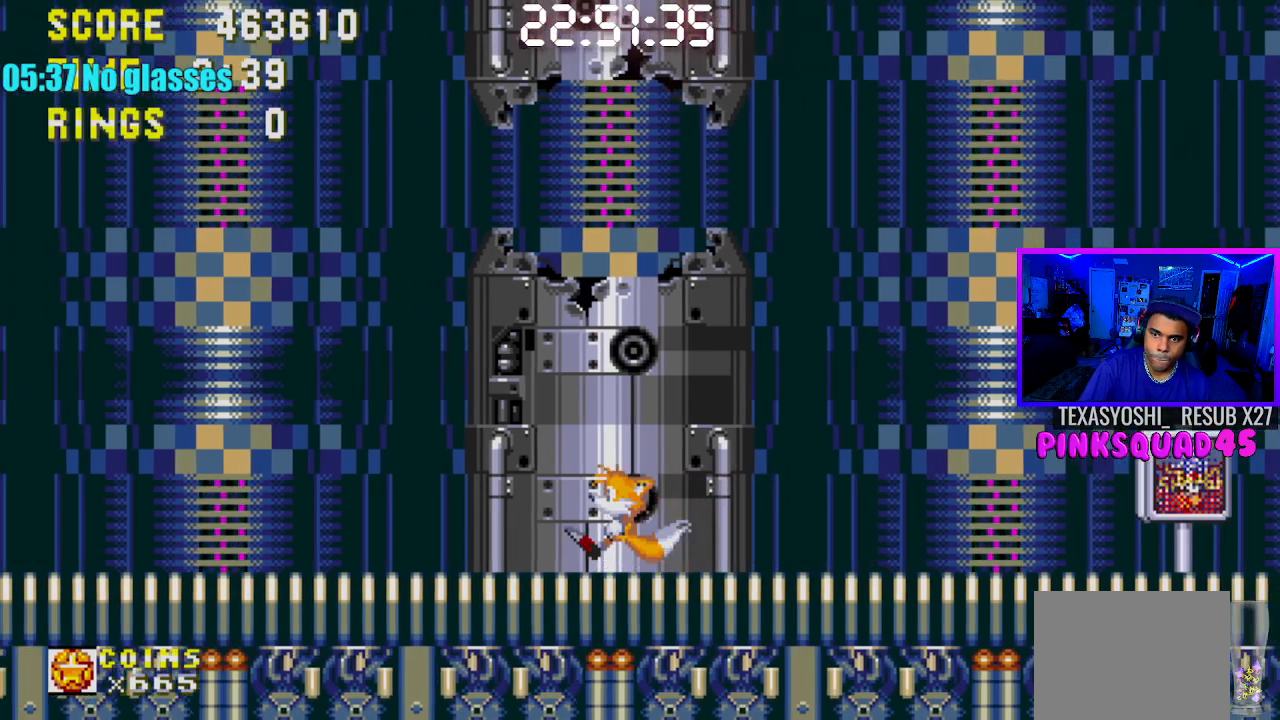
{"buttons": ["DPAD_UP"], "left_stick": "center", "right_stick": "center", "events": [[50, "DPAD_RIGHT", "down"], [167, "DPAD_RIGHT", "up"], [367, "DPAD_UP", "down"]]}
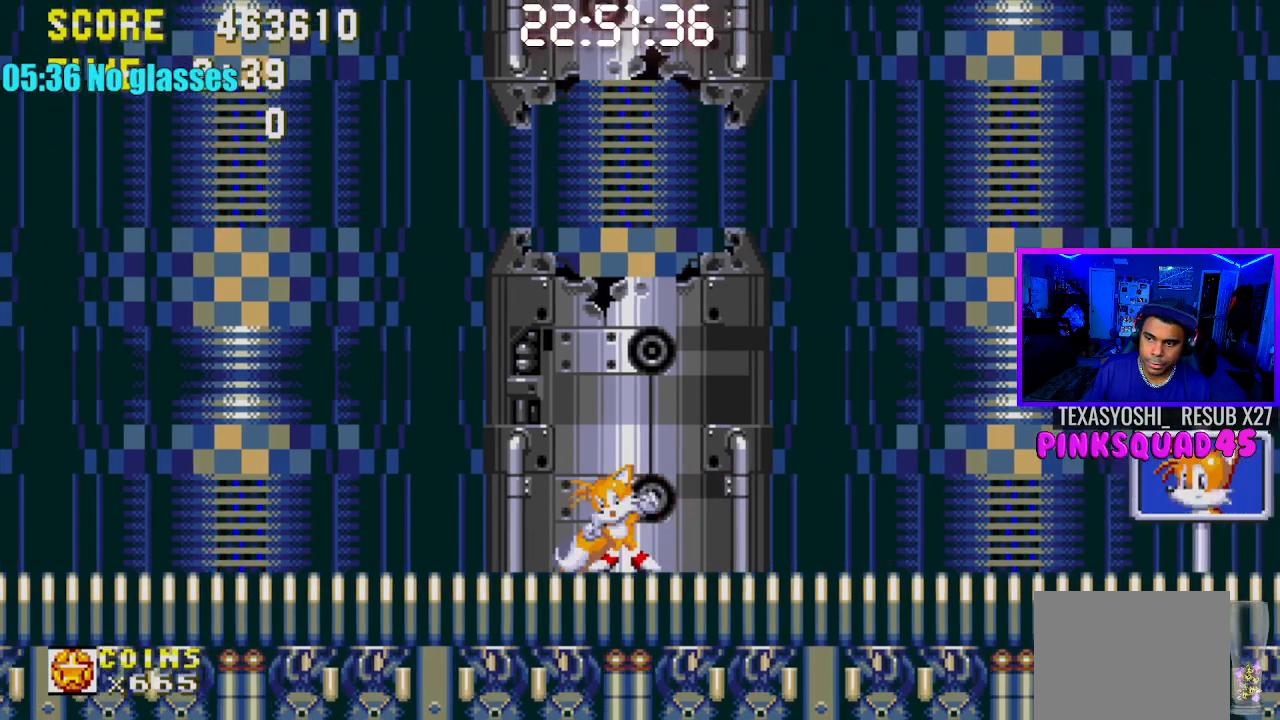
{"buttons": [], "left_stick": "center", "right_stick": "center", "events": [[50, "DPAD_UP", "up"]]}
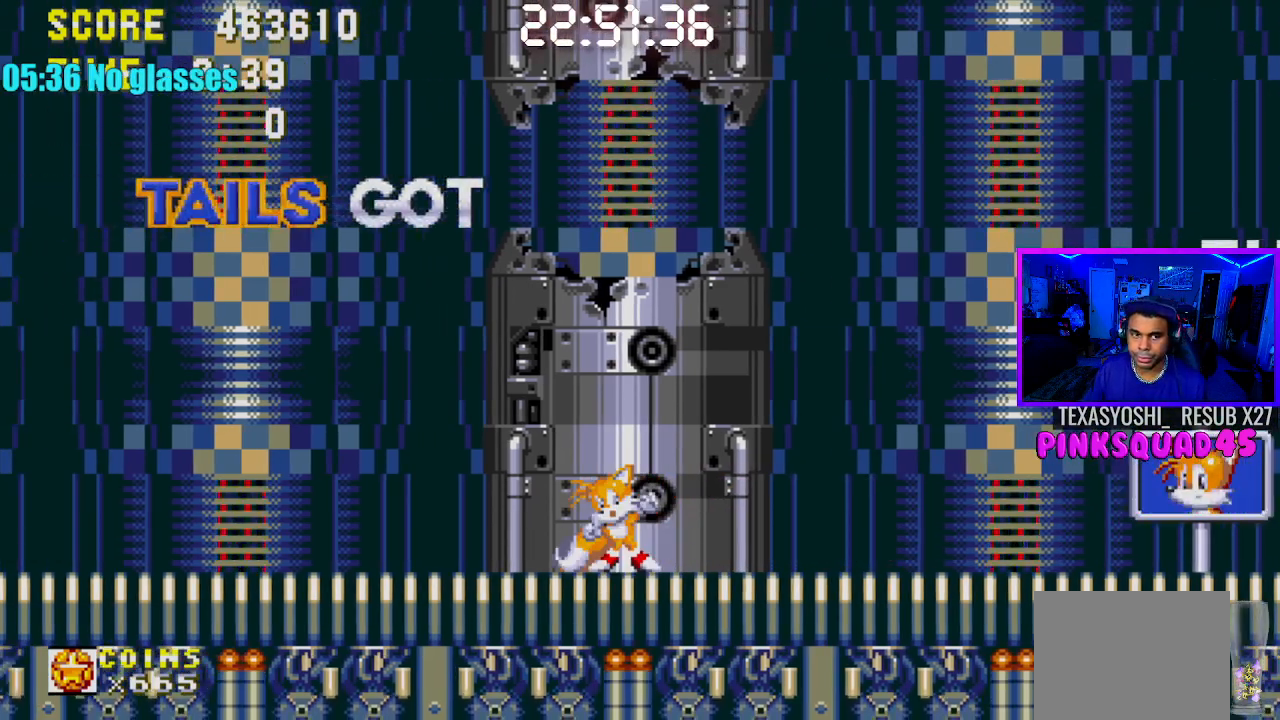
{"buttons": ["CROSS"], "left_stick": "center", "right_stick": "center", "events": [[267, "CROSS", "down"]]}
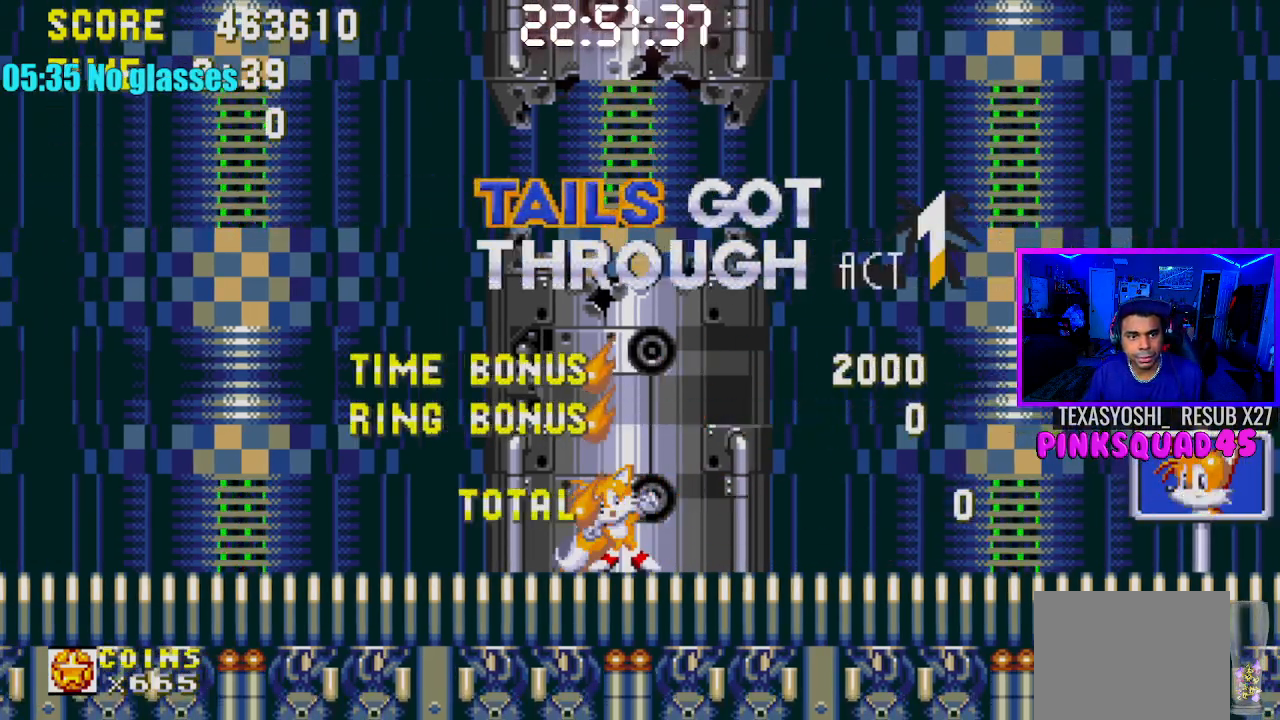
{"buttons": [], "left_stick": "center", "right_stick": "center", "events": [[67, "CROSS", "up"], [150, "CROSS", "down"], [450, "CROSS", "up"]]}
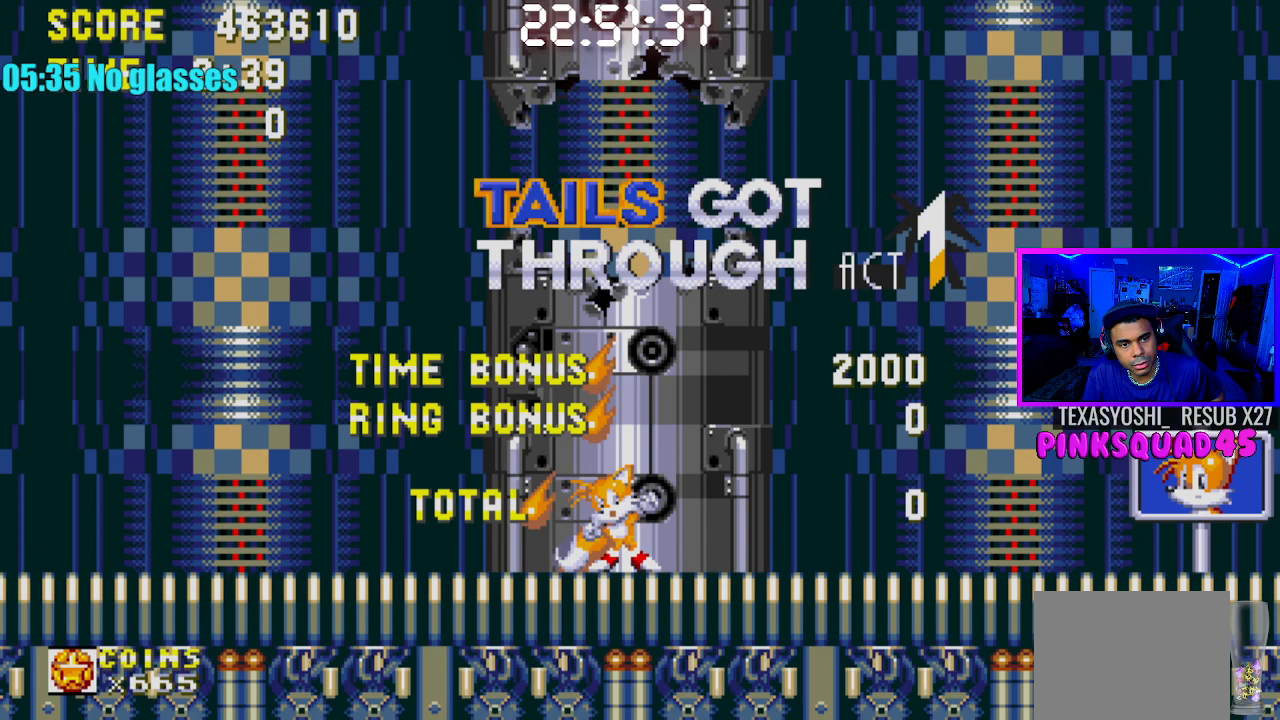
{"buttons": [], "left_stick": "center", "right_stick": "center", "events": [[33, "CROSS", "down"], [183, "CROSS", "up"]]}
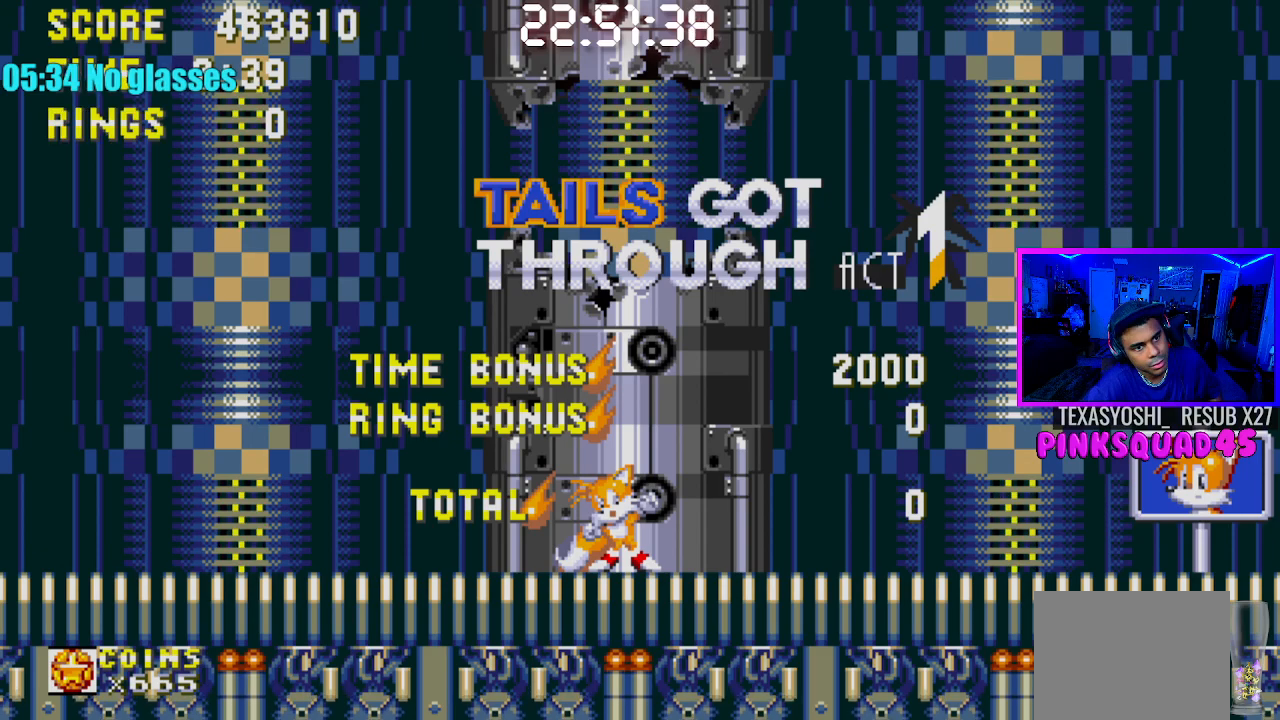
{"buttons": [], "left_stick": "center", "right_stick": "center", "events": []}
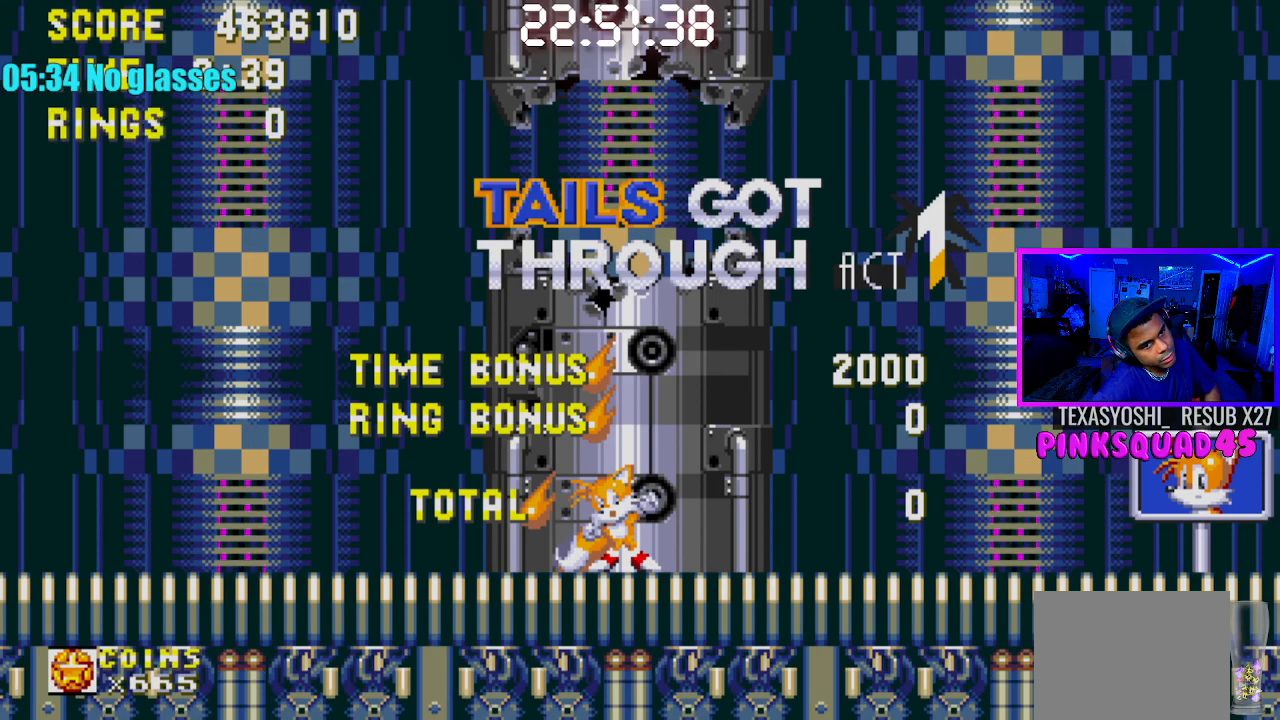
{"buttons": [], "left_stick": "center", "right_stick": "center", "events": []}
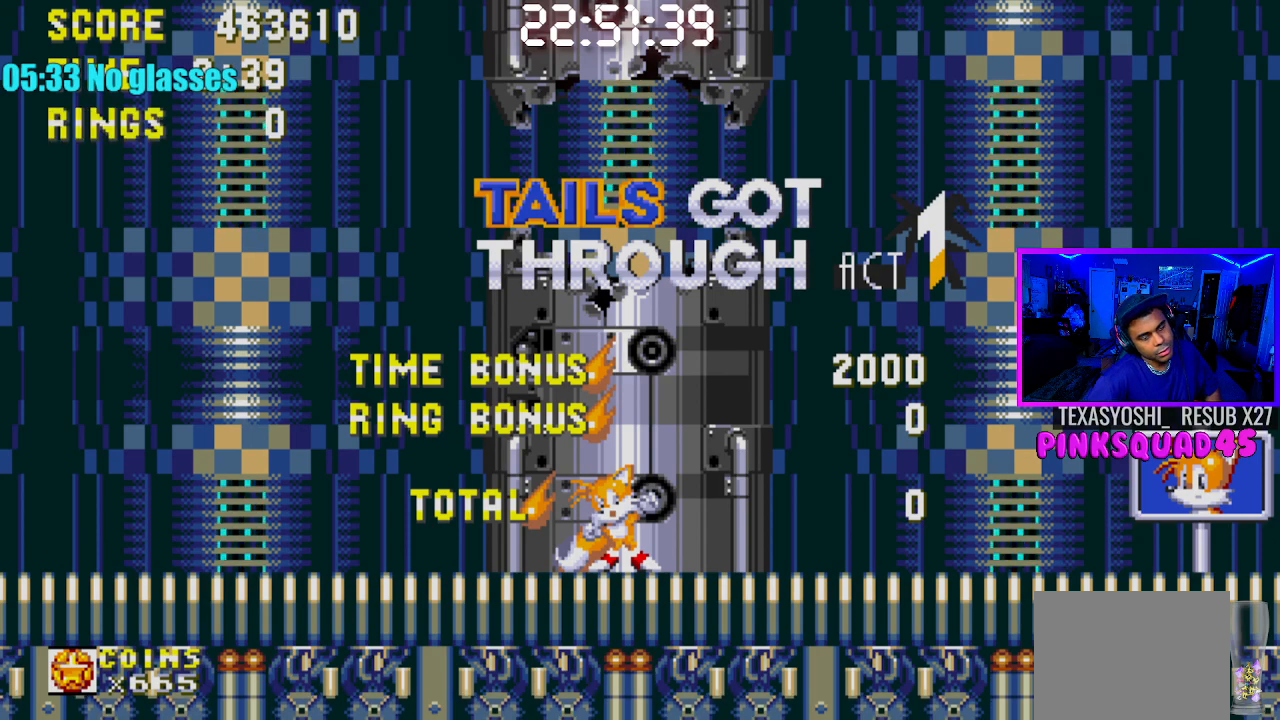
{"buttons": [], "left_stick": "center", "right_stick": "center", "events": []}
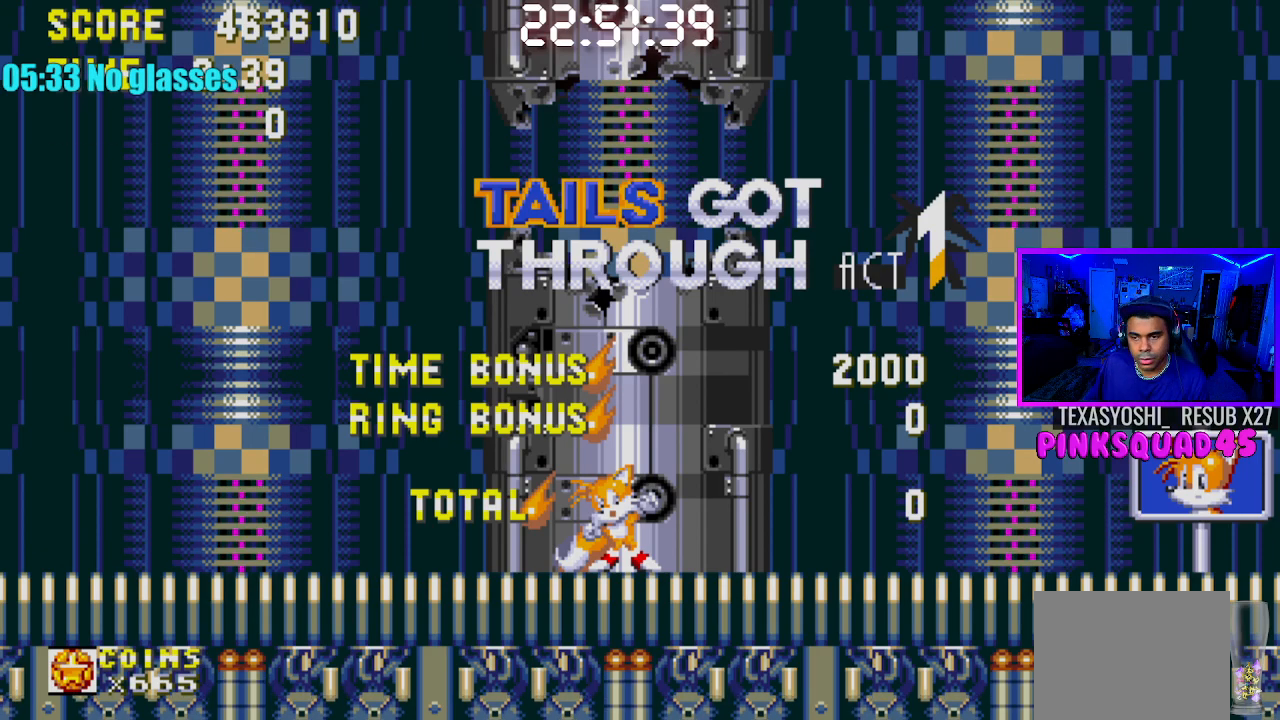
{"buttons": [], "left_stick": "center", "right_stick": "center", "events": []}
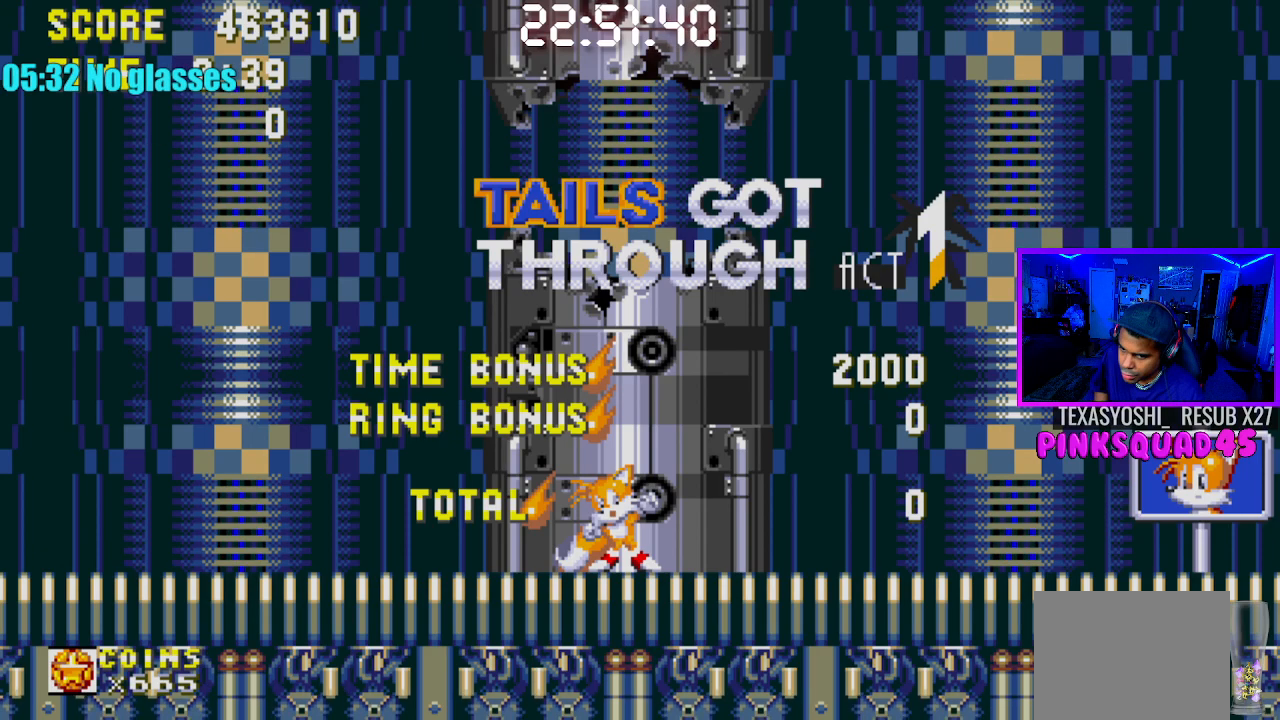
{"buttons": [], "left_stick": "center", "right_stick": "center", "events": []}
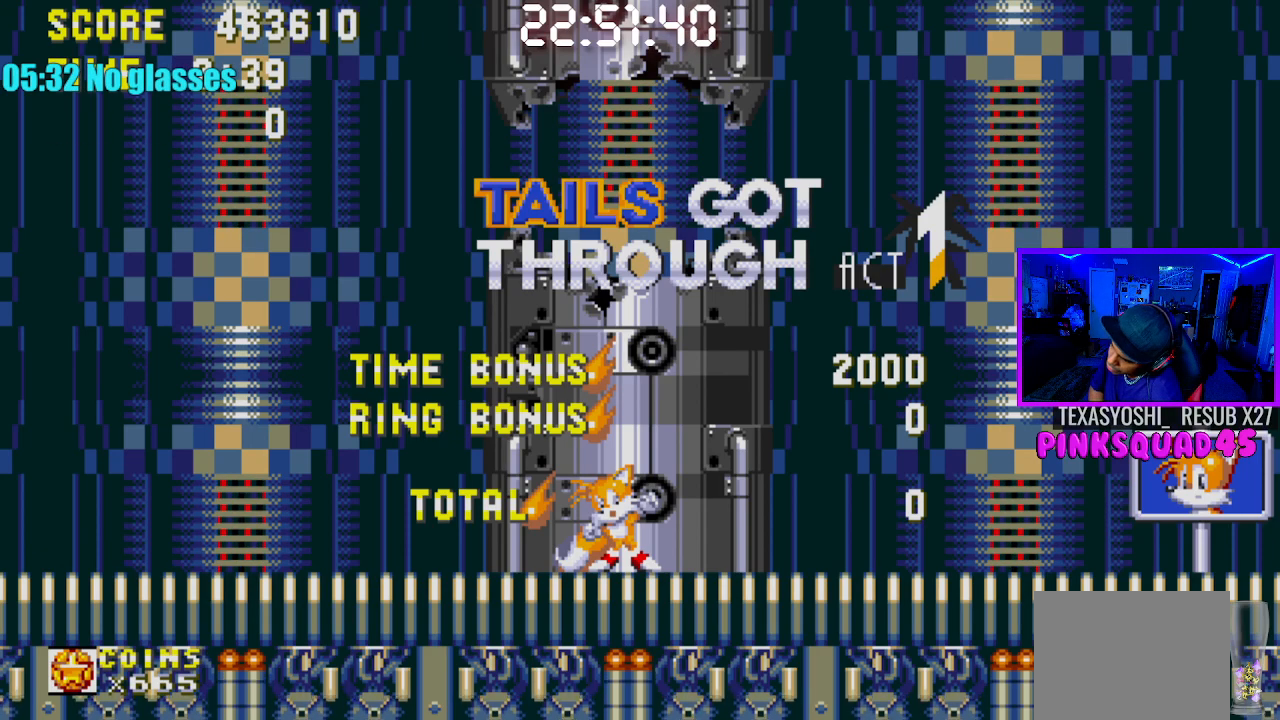
{"buttons": [], "left_stick": "center", "right_stick": "center", "events": []}
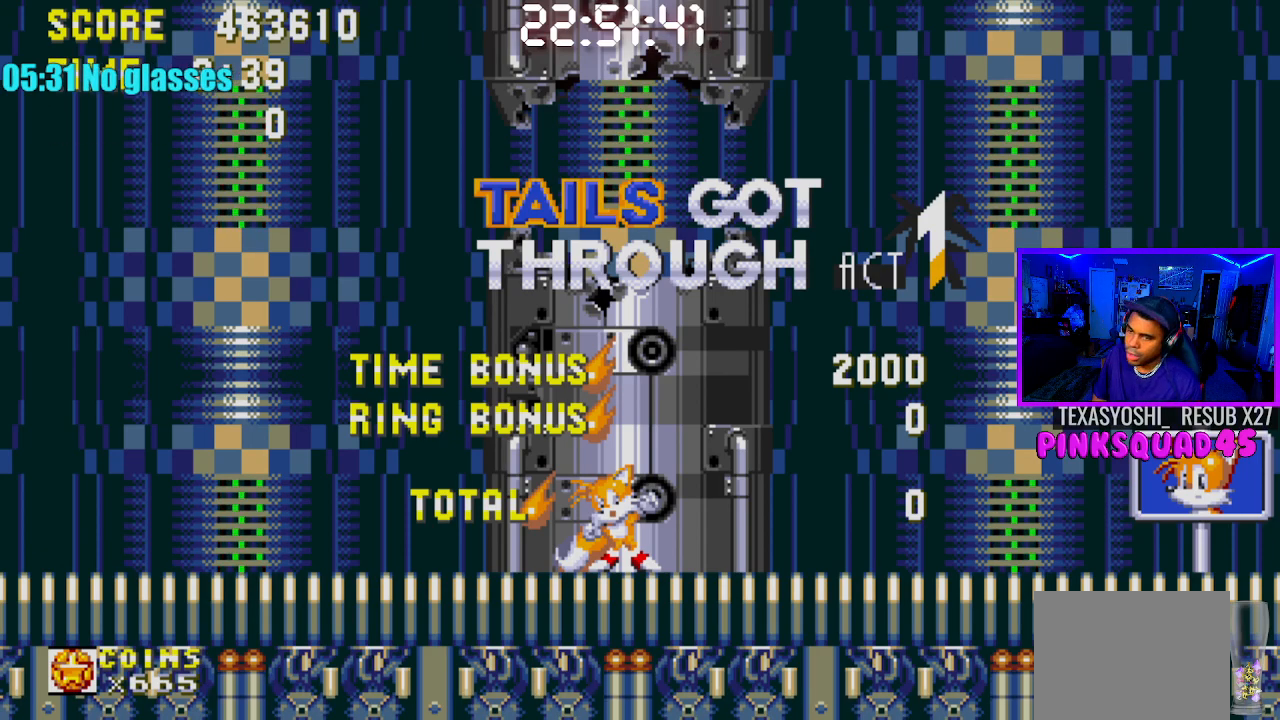
{"buttons": [], "left_stick": "center", "right_stick": "center", "events": []}
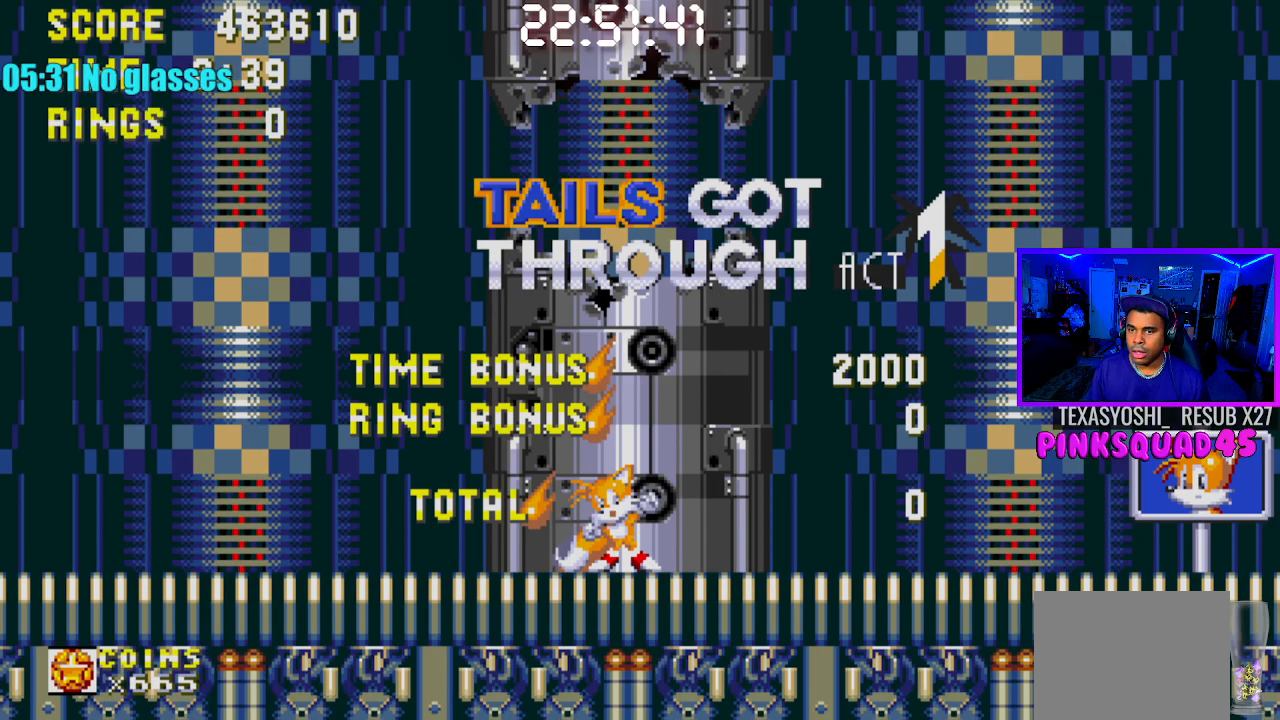
{"buttons": [], "left_stick": "center", "right_stick": "center", "events": [[383, "CROSS", "down"], [467, "CROSS", "up"]]}
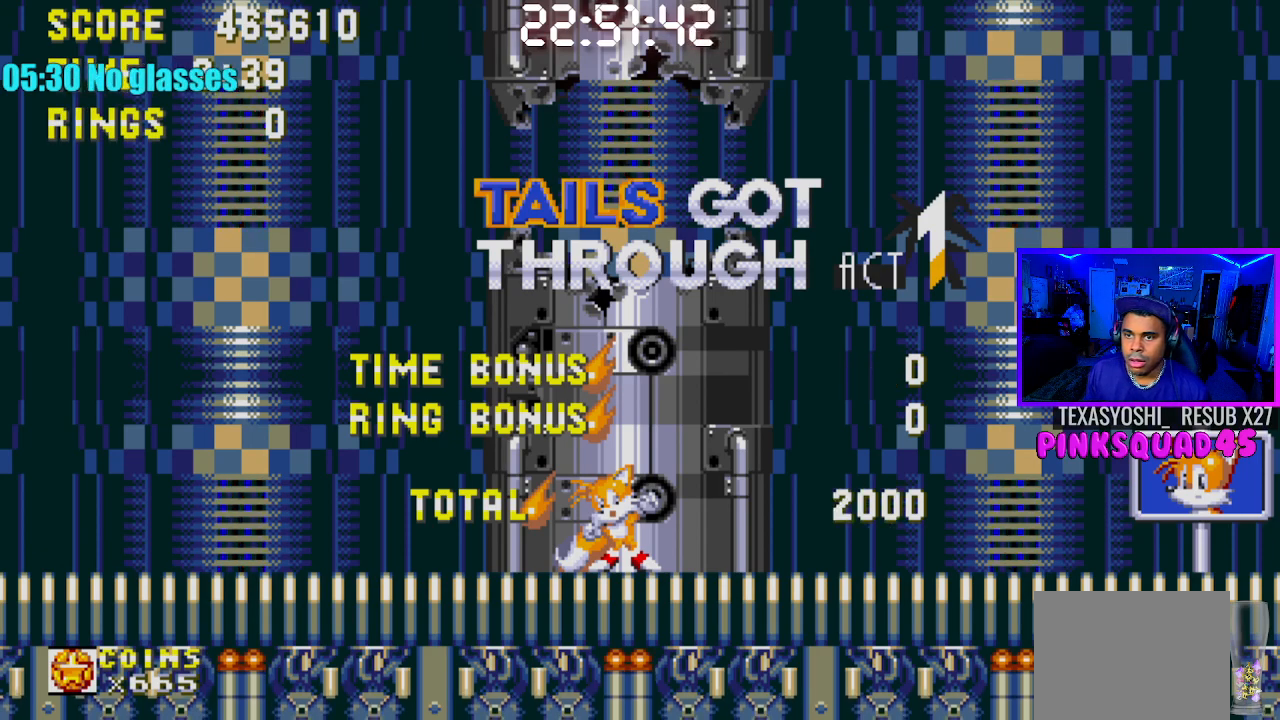
{"buttons": [], "left_stick": "center", "right_stick": "center", "events": [[50, "CROSS", "down"], [133, "CROSS", "up"], [183, "CROSS", "down"], [300, "CROSS", "up"], [400, "CROSS", "down"], [483, "CROSS", "up"]]}
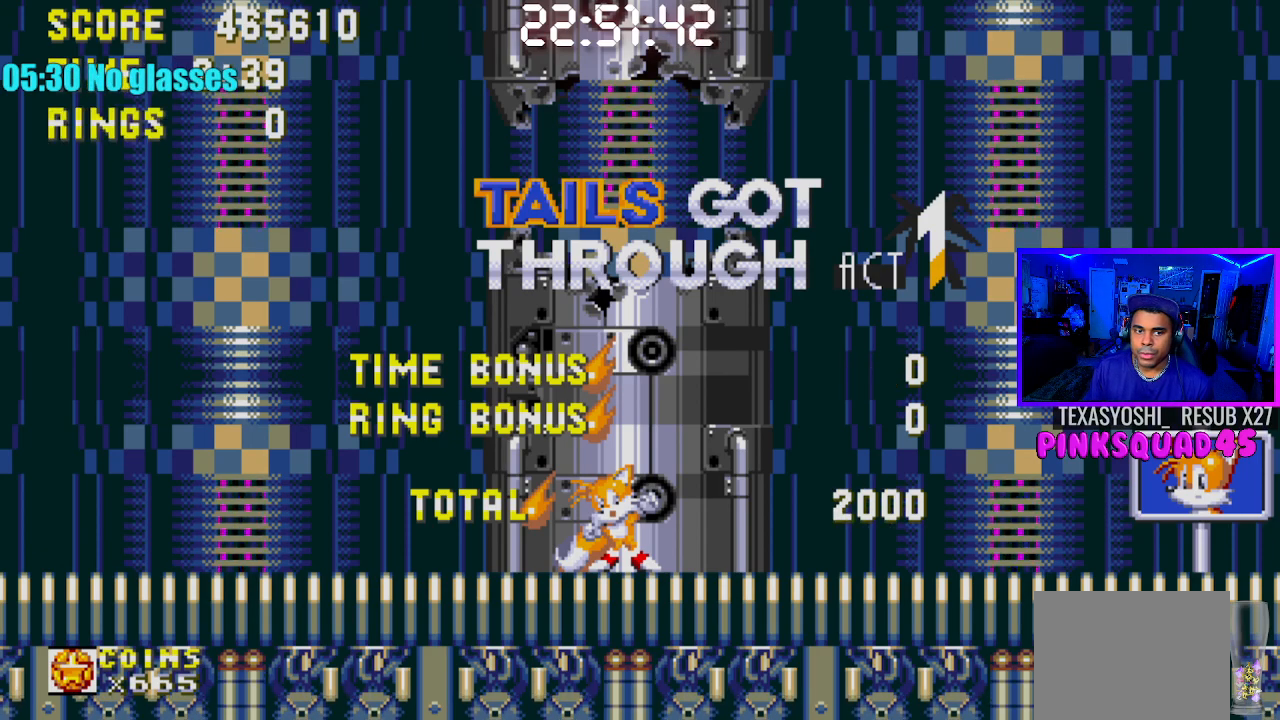
{"buttons": [], "left_stick": "center", "right_stick": "center", "events": []}
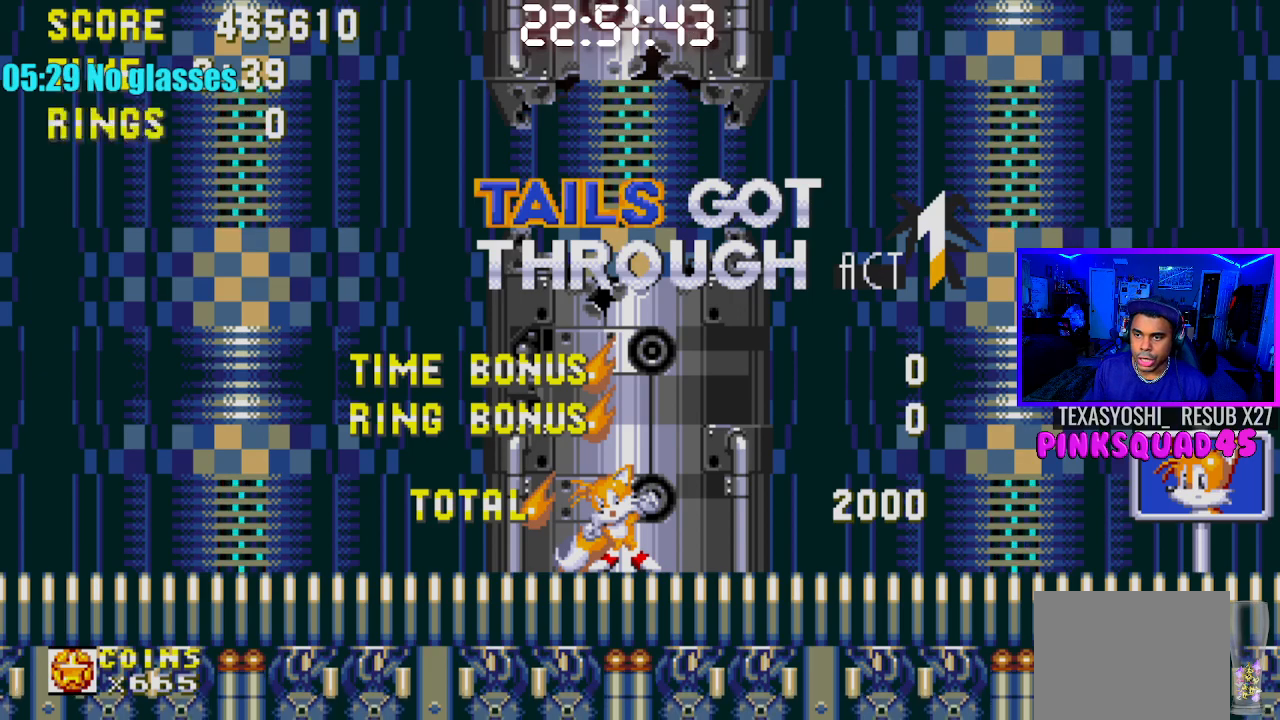
{"buttons": [], "left_stick": "center", "right_stick": "center", "events": []}
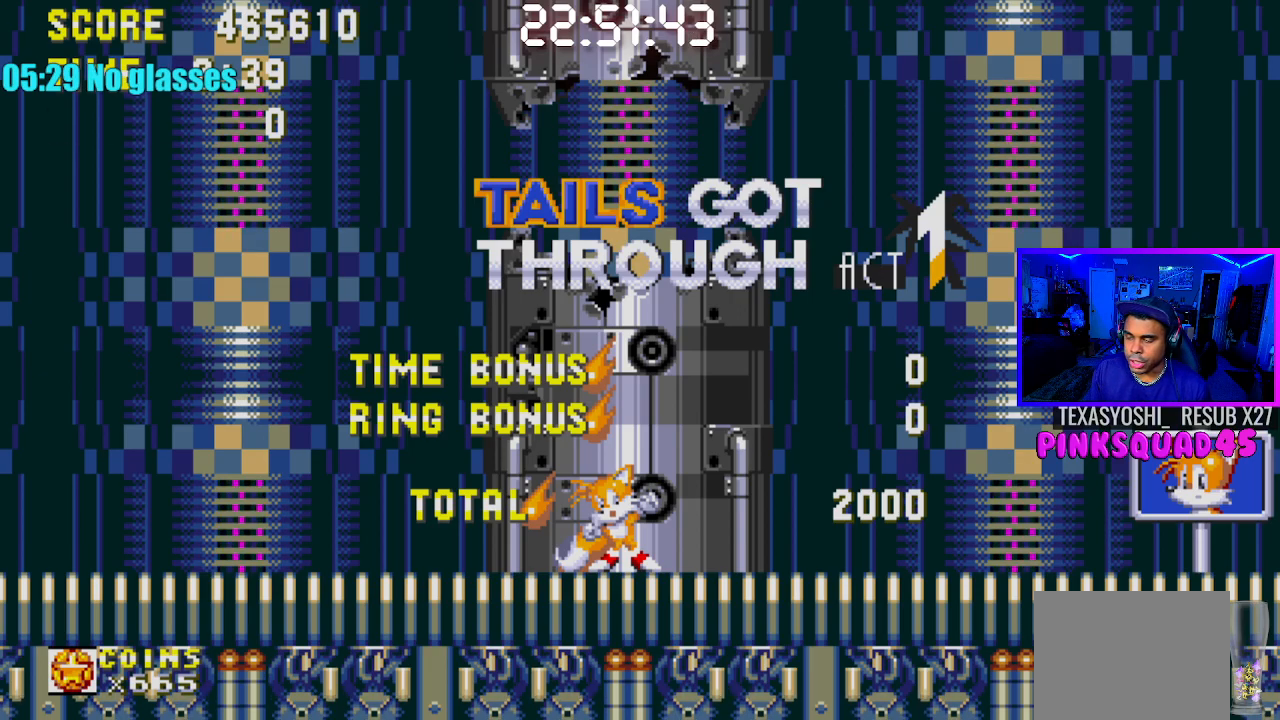
{"buttons": [], "left_stick": "center", "right_stick": "center", "events": []}
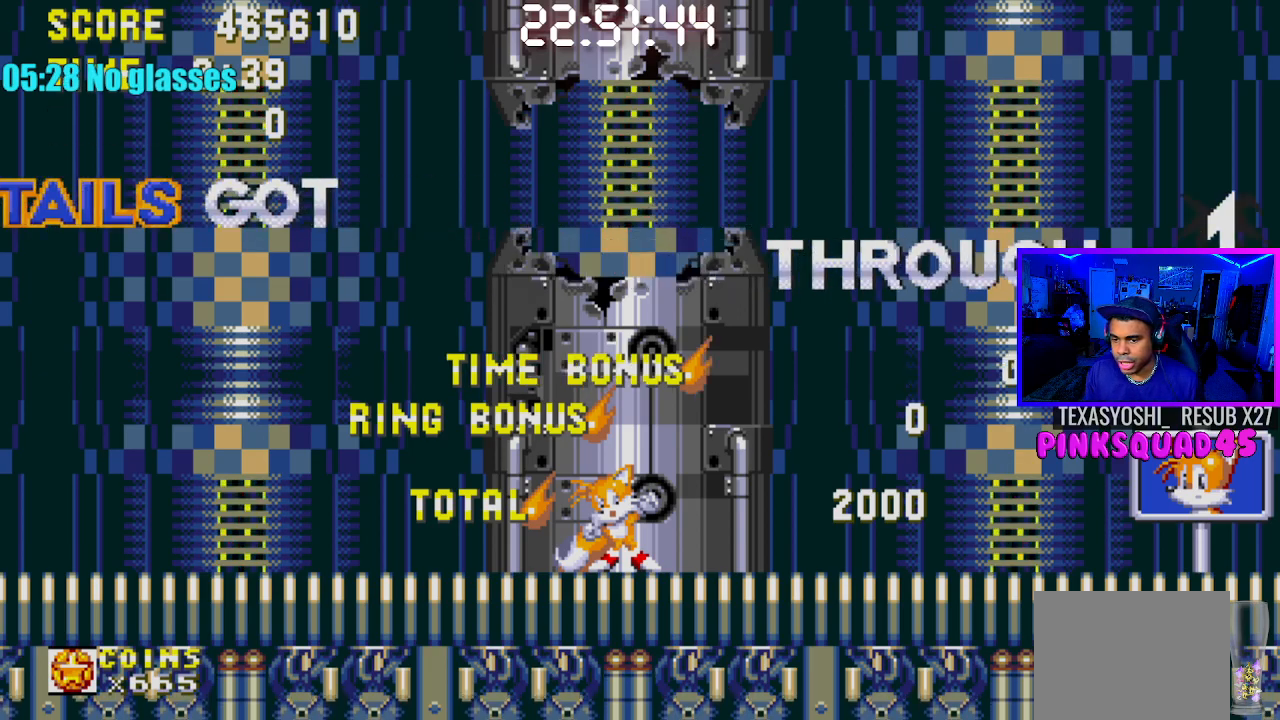
{"buttons": [], "left_stick": "center", "right_stick": "center", "events": []}
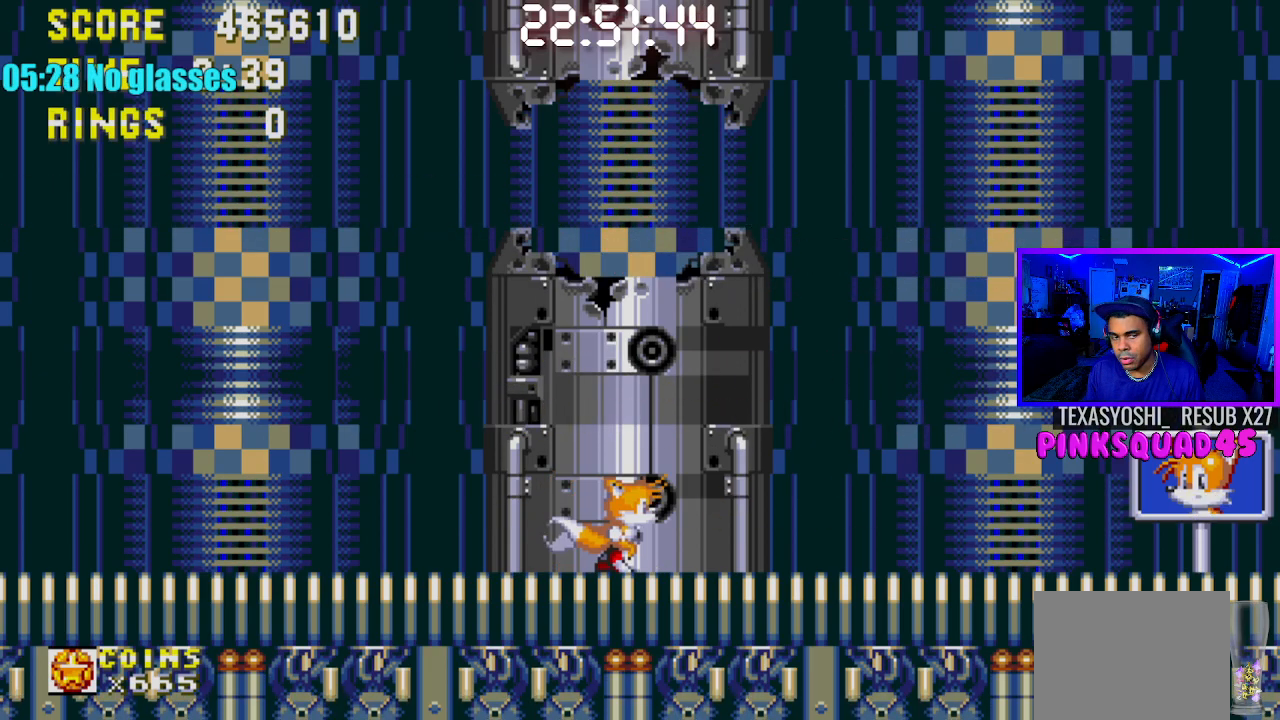
{"buttons": [], "left_stick": "center", "right_stick": "center", "events": []}
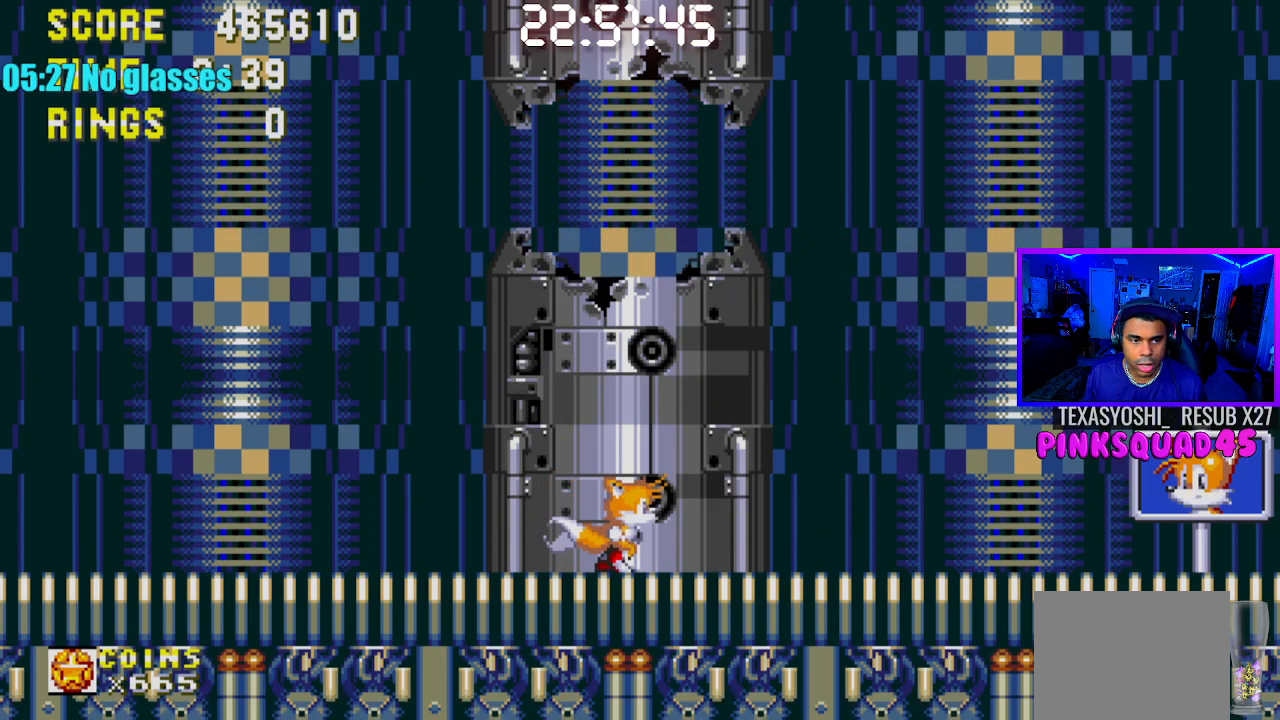
{"buttons": [], "left_stick": "center", "right_stick": "center", "events": [[350, "CROSS", "down"], [483, "CROSS", "up"]]}
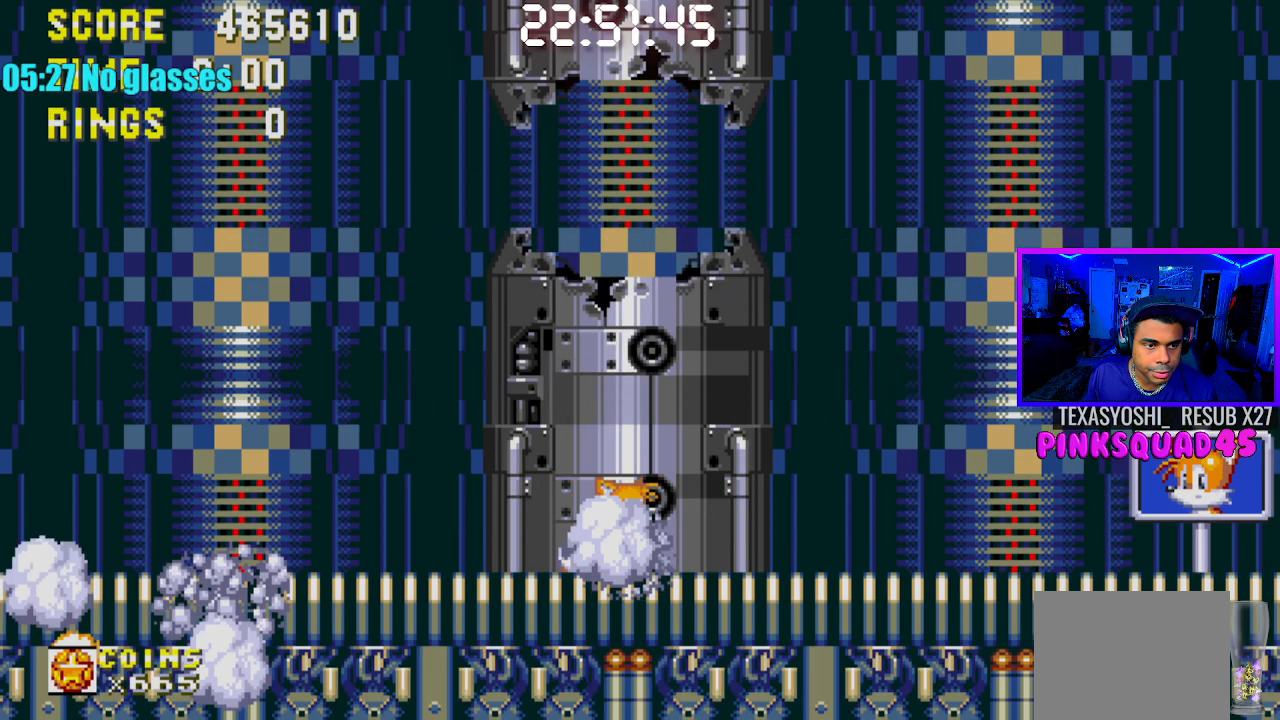
{"buttons": [], "left_stick": "center", "right_stick": "center", "events": []}
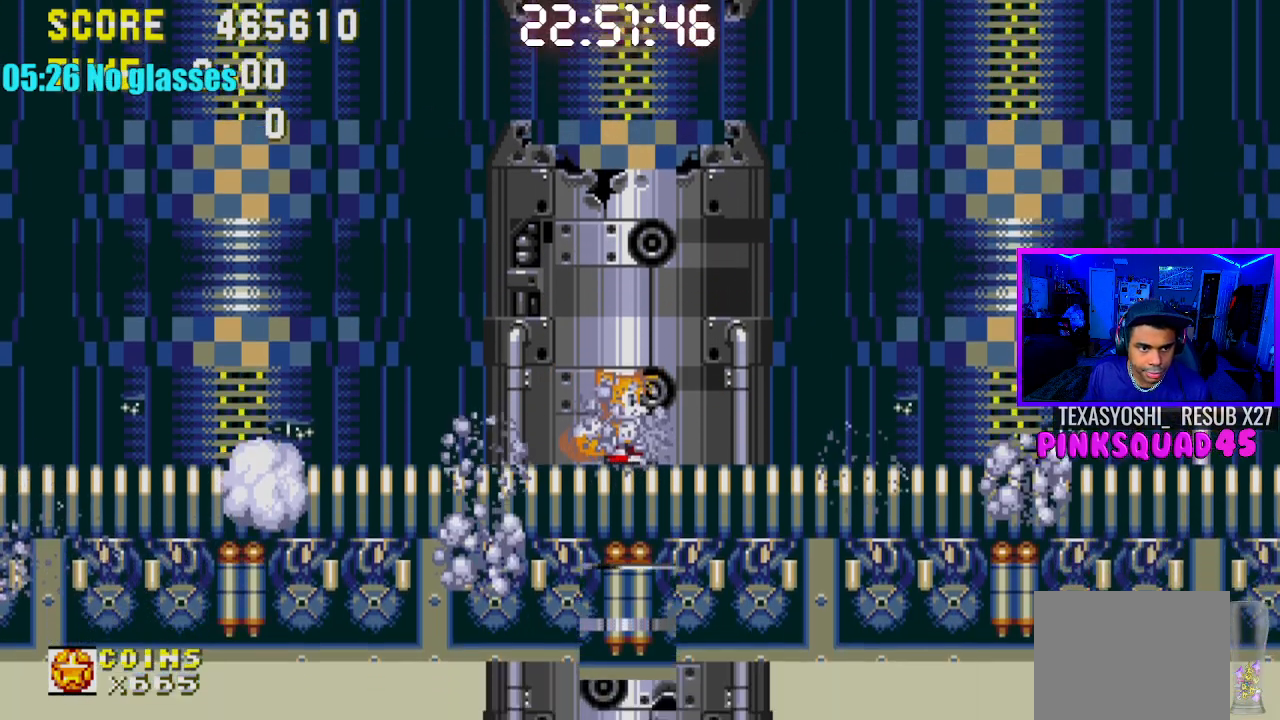
{"buttons": [], "left_stick": "center", "right_stick": "center", "events": []}
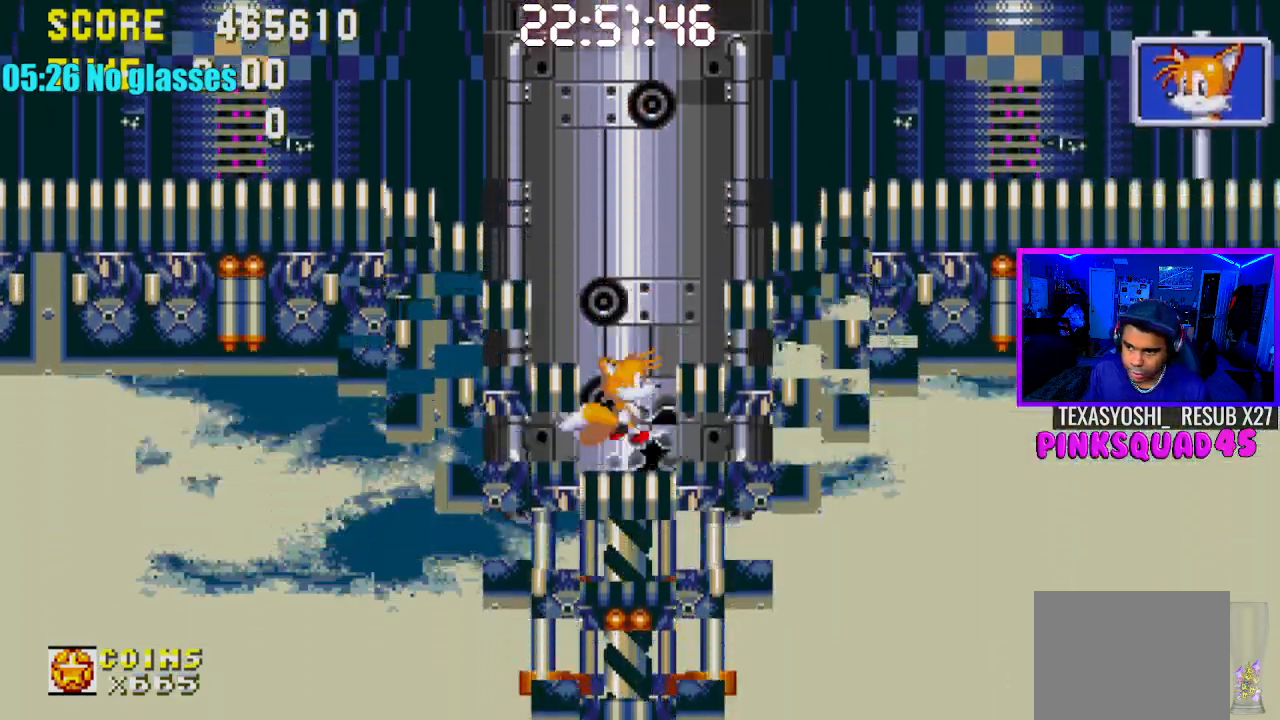
{"buttons": ["DPAD_DOWN"], "left_stick": "center", "right_stick": "center", "events": [[467, "DPAD_DOWN", "down"]]}
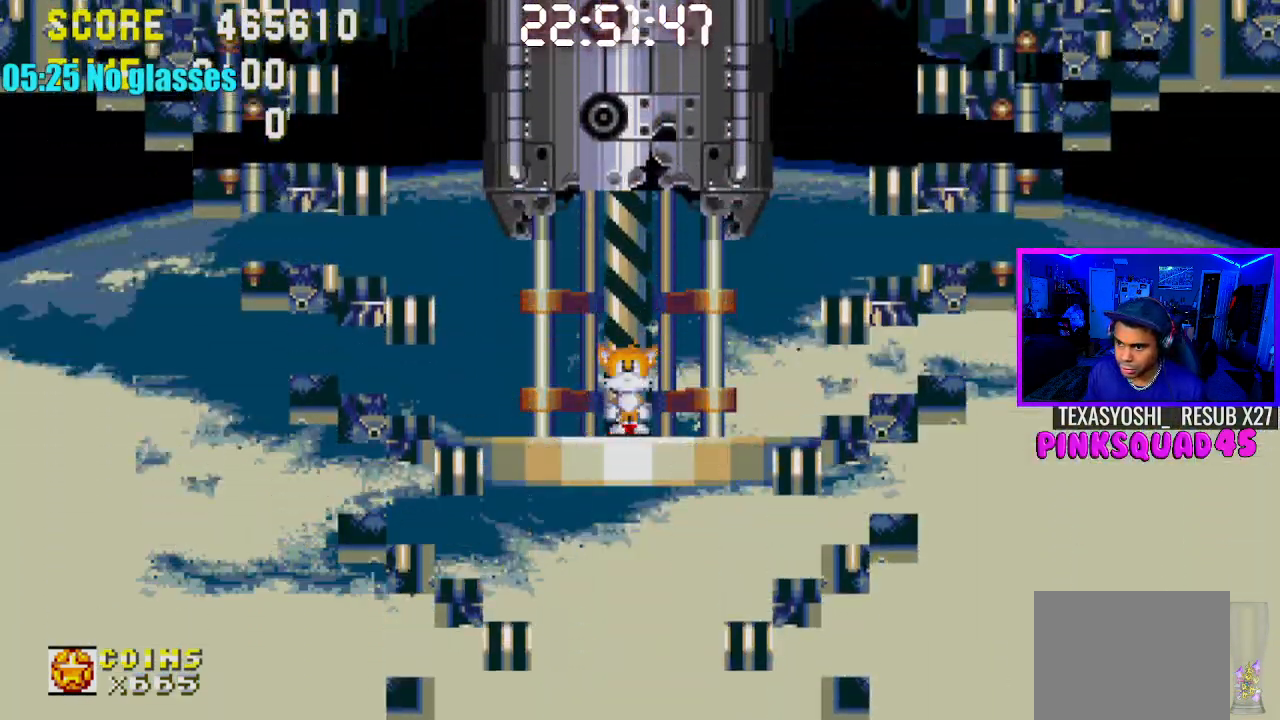
{"buttons": ["CROSS"], "left_stick": "center", "right_stick": "center", "events": [[117, "DPAD_DOWN", "up"], [183, "DPAD_DOWN", "down"], [300, "CROSS", "down"], [300, "DPAD_DOWN", "up"], [383, "CROSS", "up"], [467, "CROSS", "down"]]}
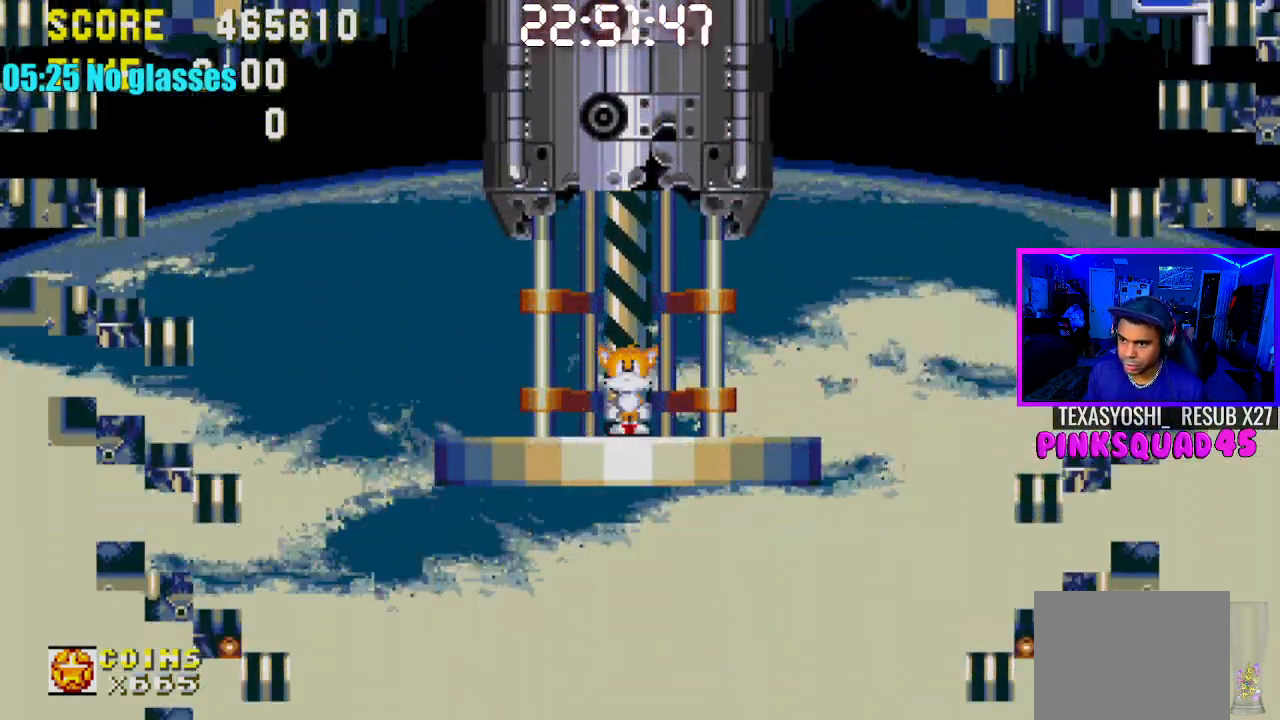
{"buttons": [], "left_stick": "center", "right_stick": "center", "events": [[67, "CROSS", "up"]]}
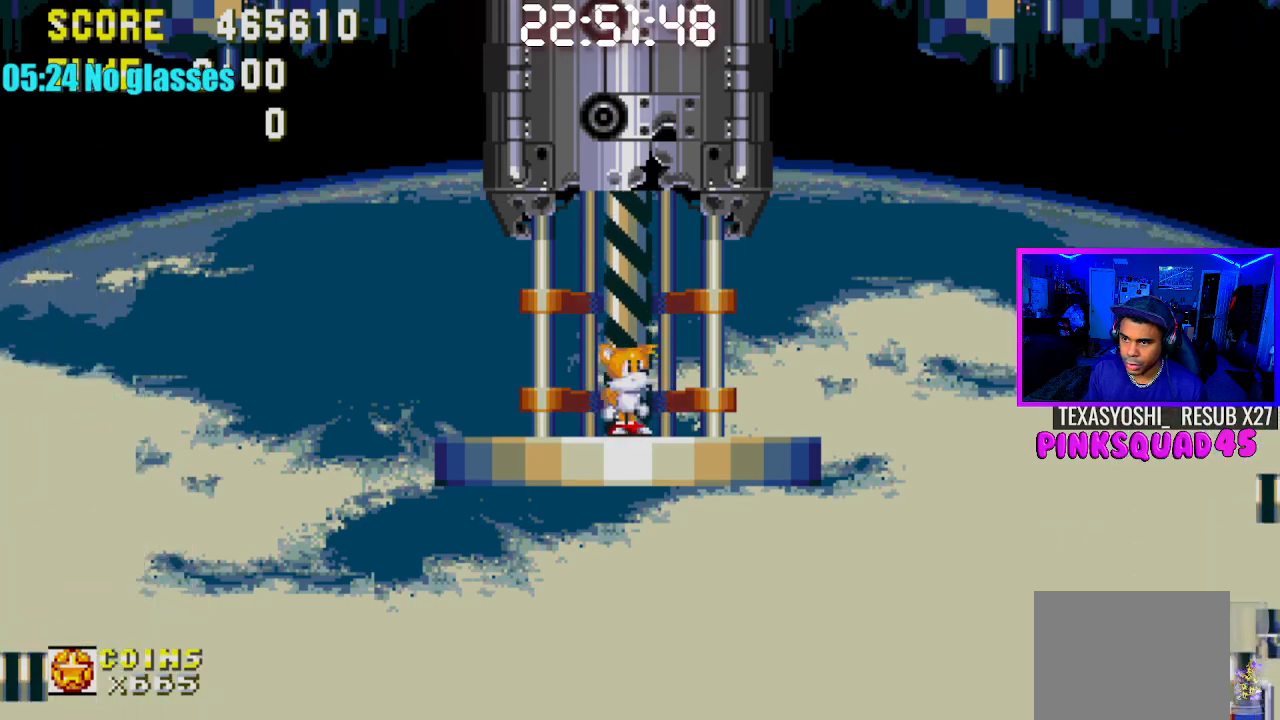
{"buttons": [], "left_stick": "center", "right_stick": "center", "events": []}
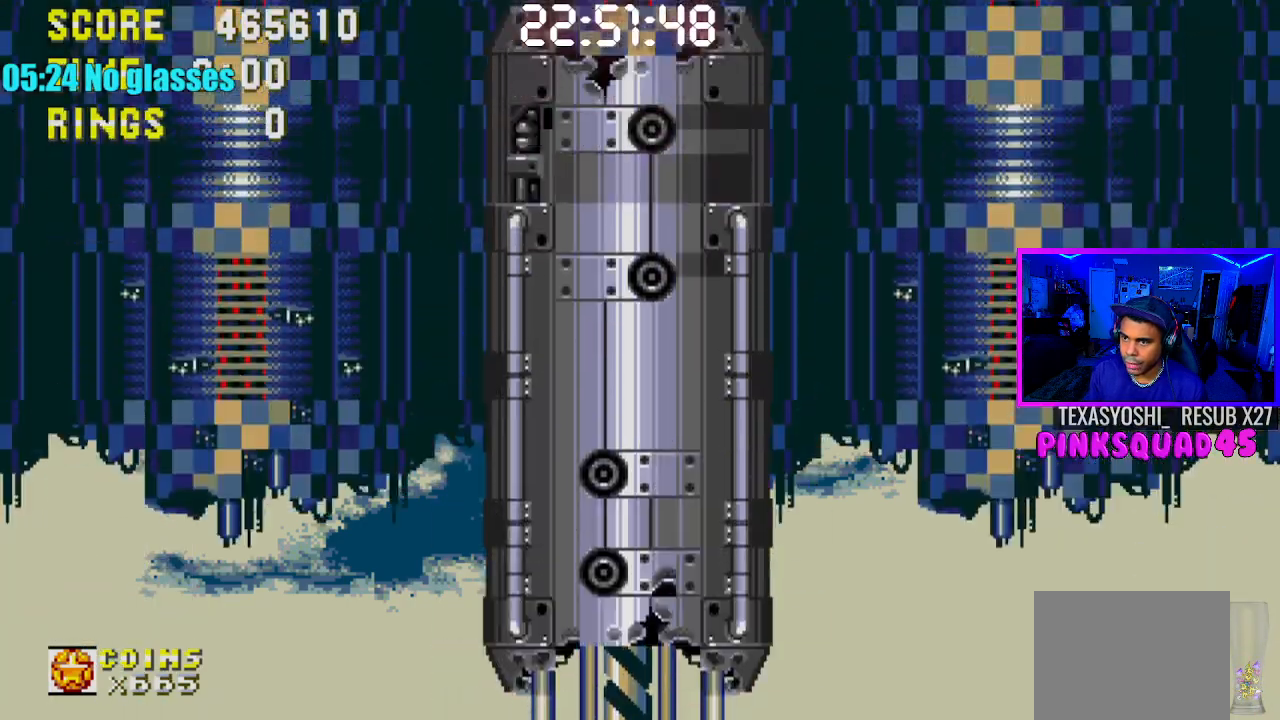
{"buttons": [], "left_stick": "center", "right_stick": "center", "events": []}